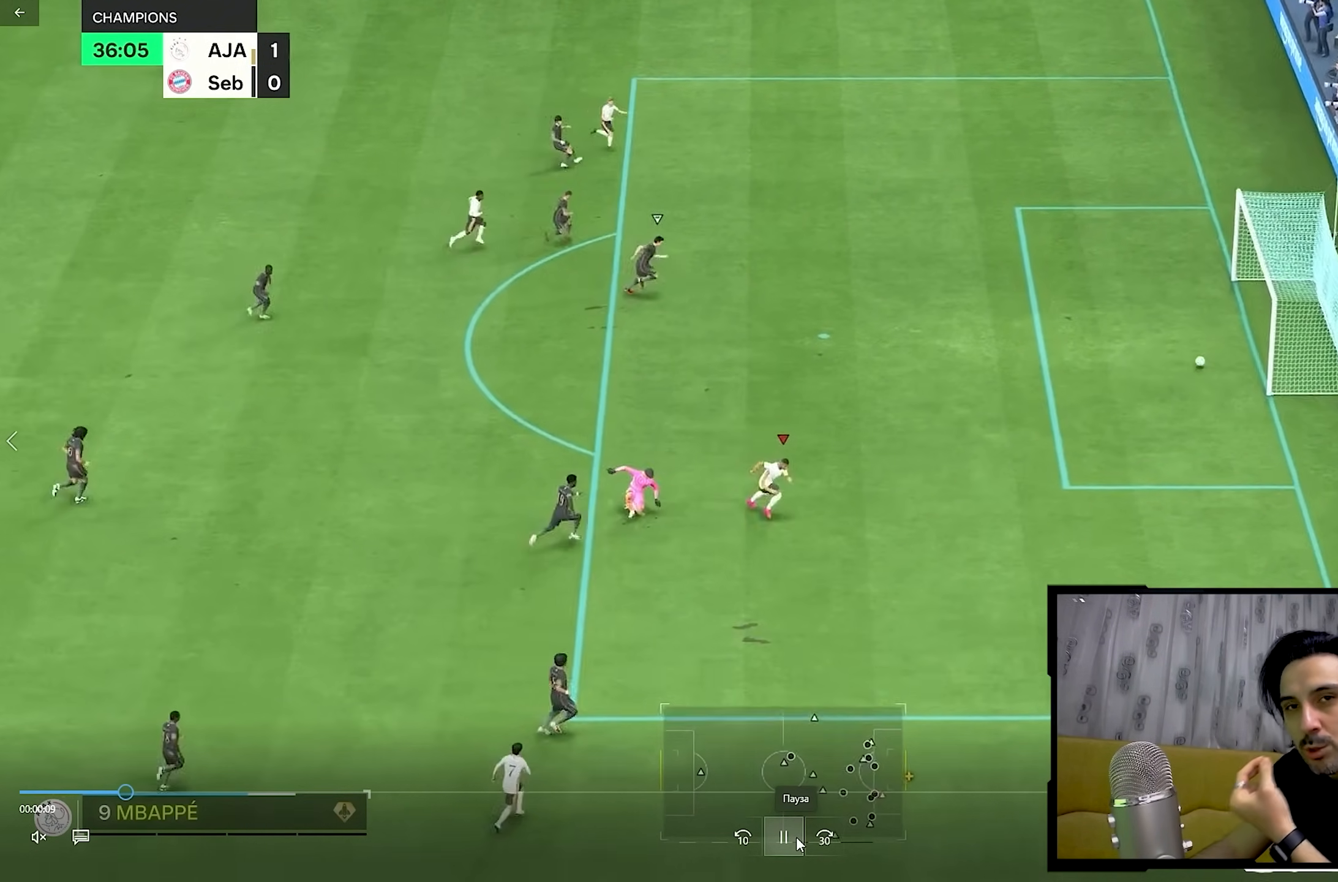
Gameplay with a controller (PlayStation layout); each line is a JSON object with the inputs held at the frame after it. "events" lists button and stick changes between this image and that frame as [ms after this image, input, new state], when the widget could be followed in between. Not read: L3 R3.
{"buttons": [], "left_stick": "right", "right_stick": "down"}
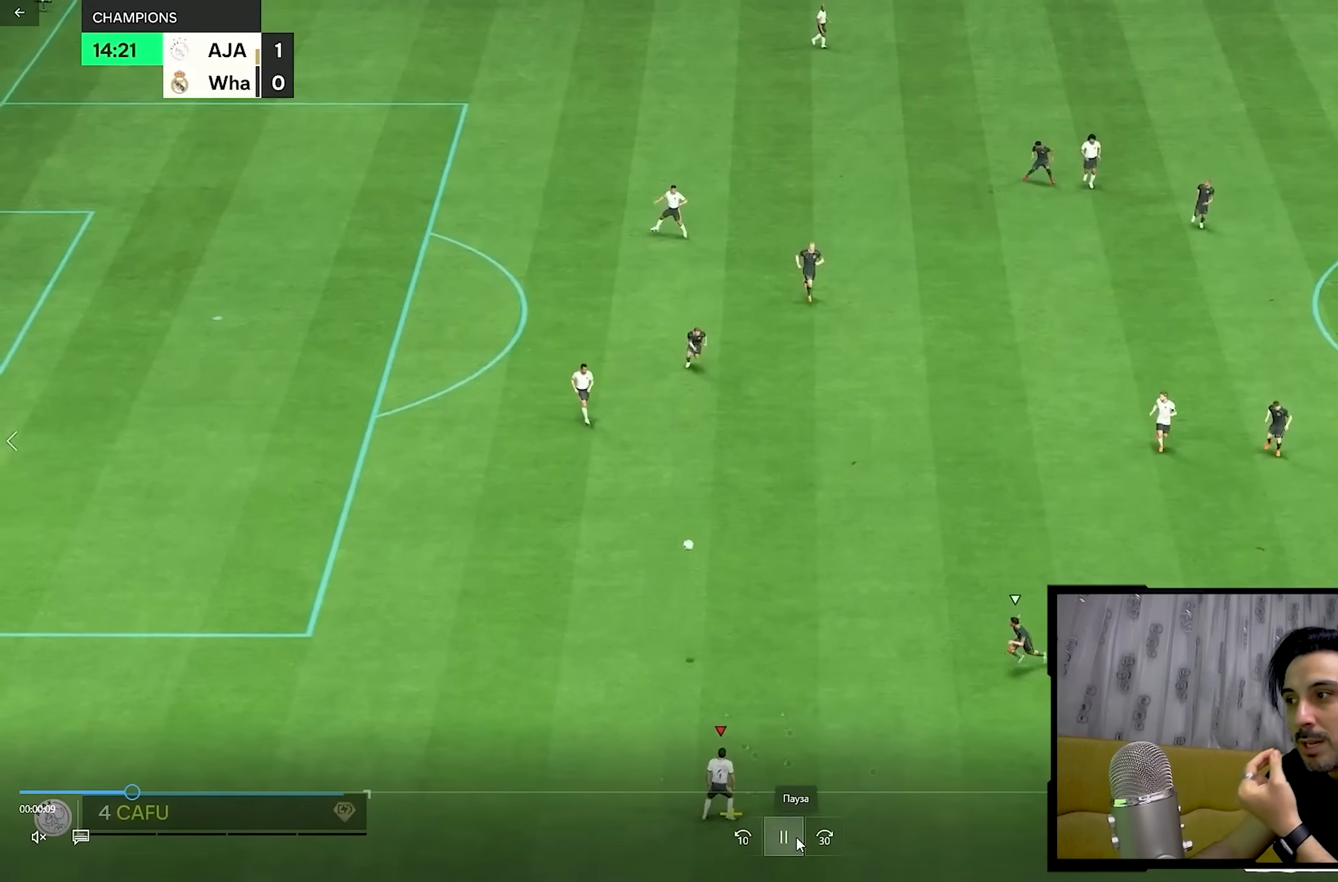
{"buttons": [], "left_stick": "right", "right_stick": "center", "events": [[83, "right_stick", "center"]]}
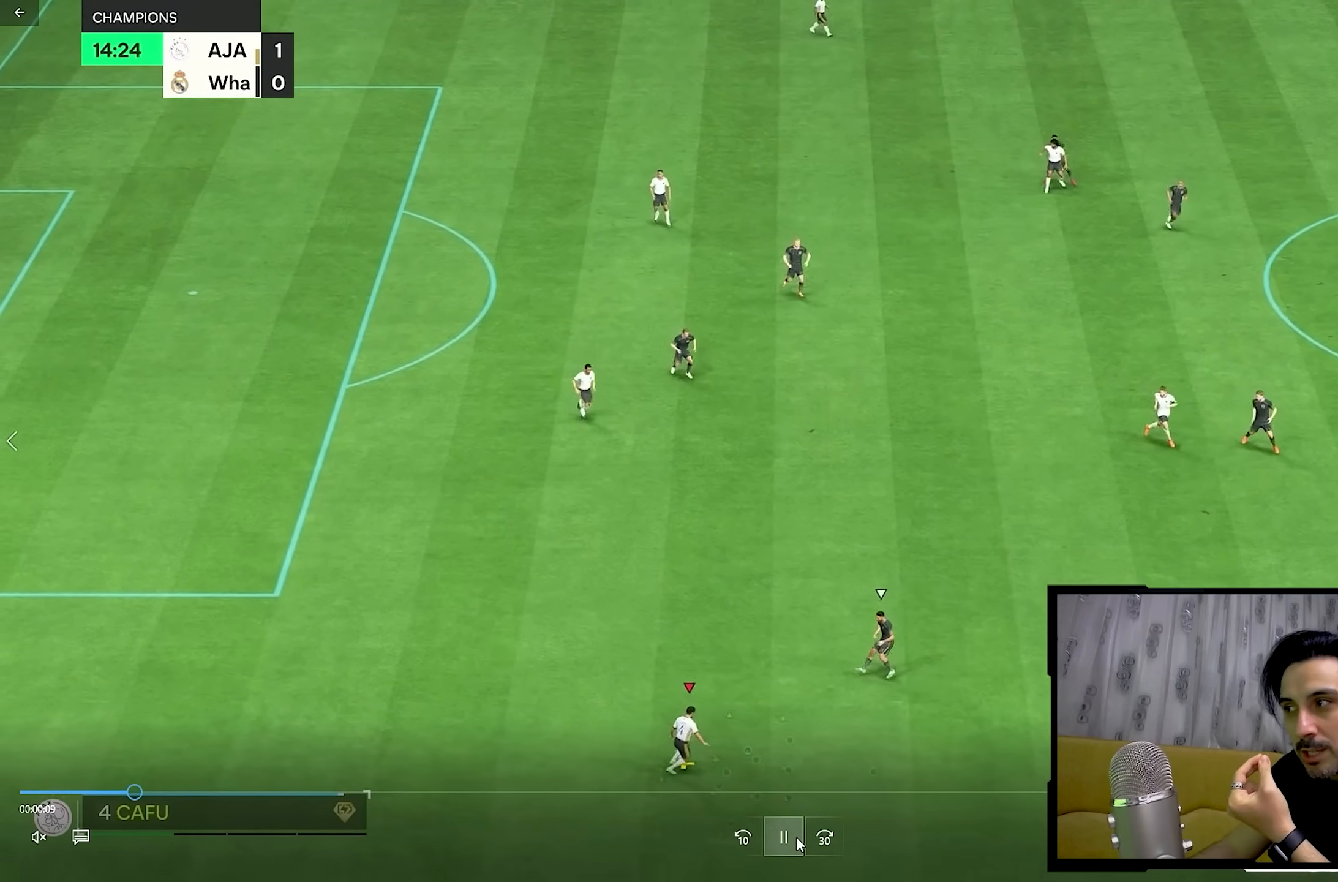
{"buttons": [], "left_stick": "right", "right_stick": "center", "events": []}
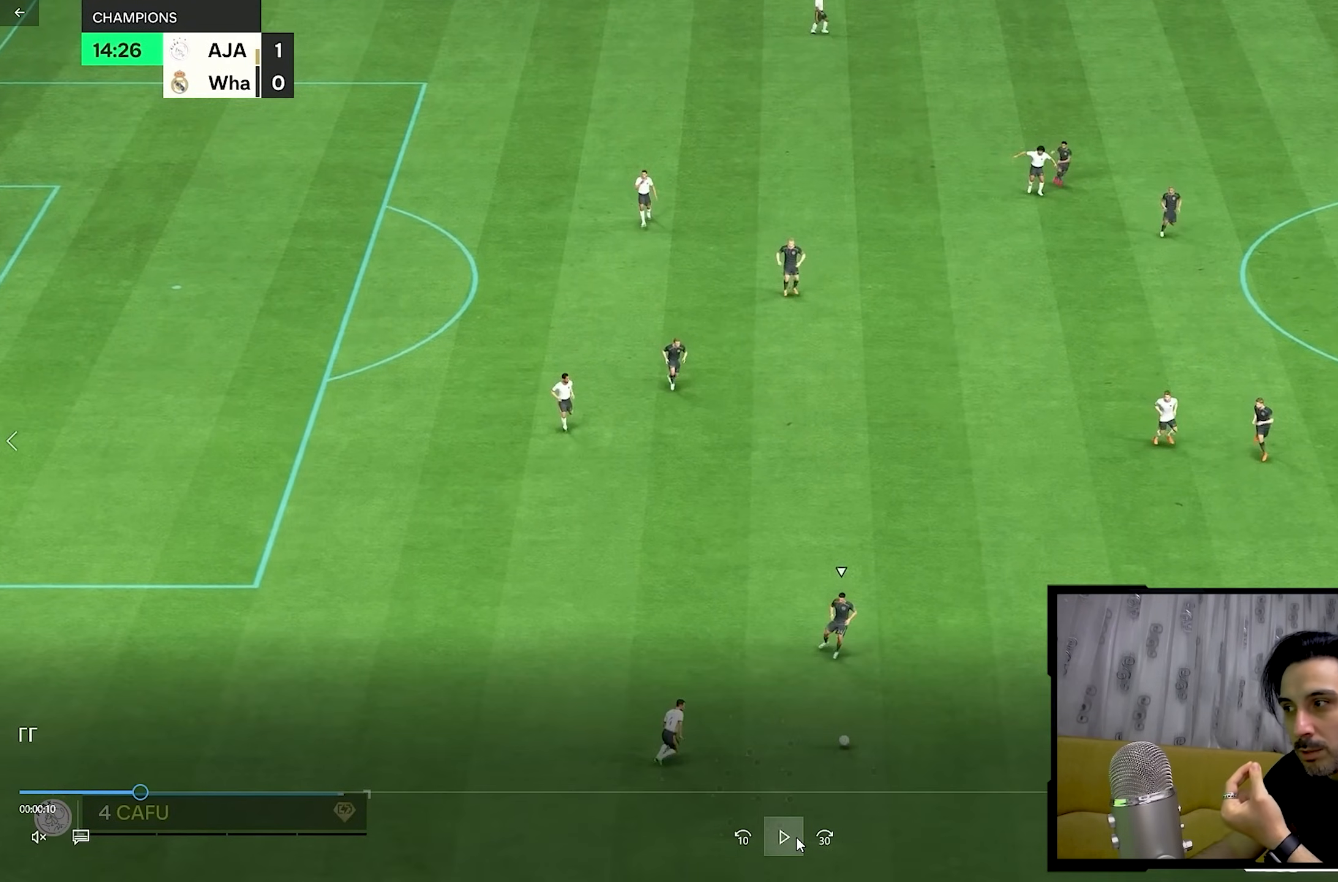
{"buttons": [], "left_stick": "right", "right_stick": "center", "events": []}
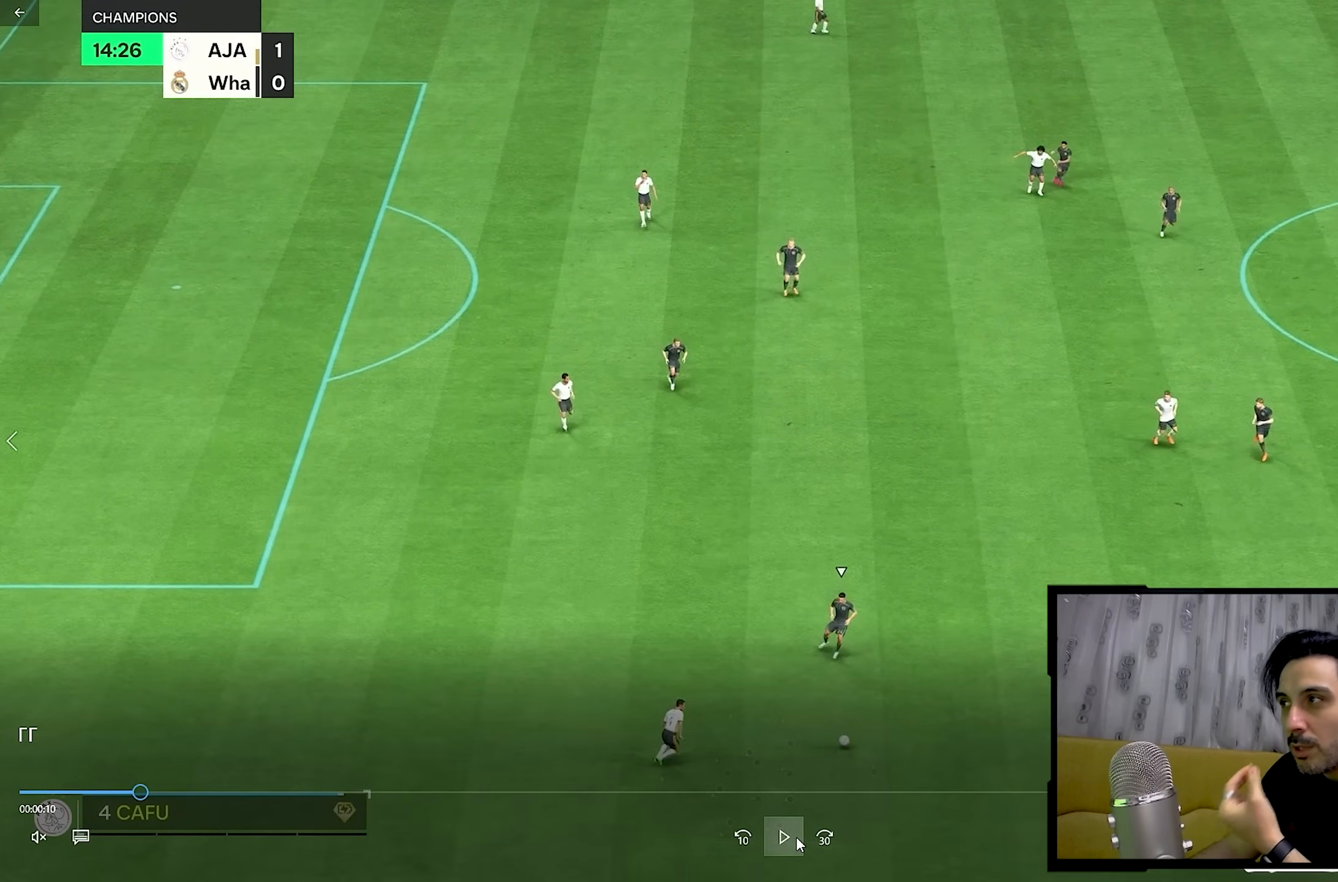
{"buttons": [], "left_stick": "right", "right_stick": "center", "events": []}
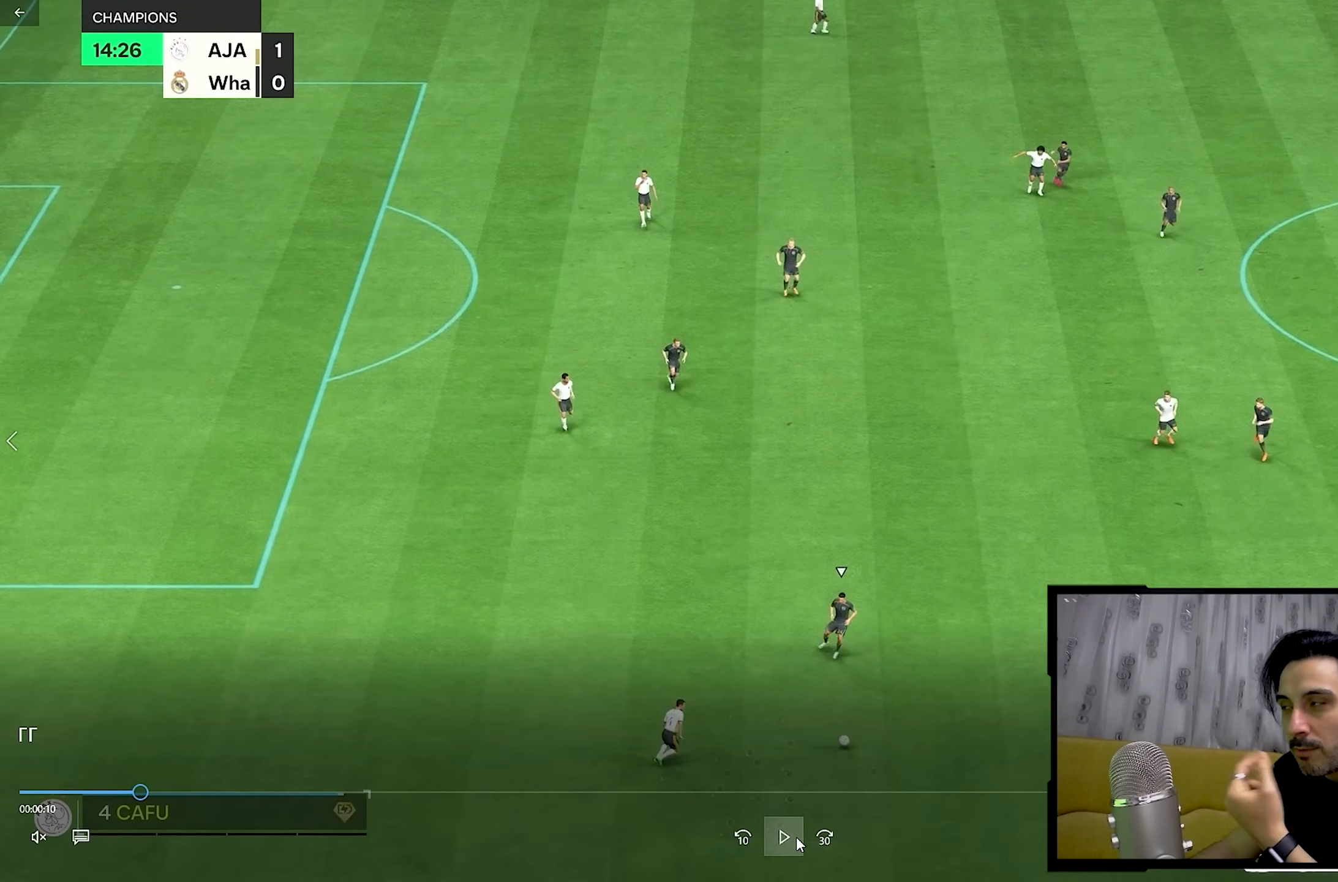
{"buttons": [], "left_stick": "right", "right_stick": "center", "events": []}
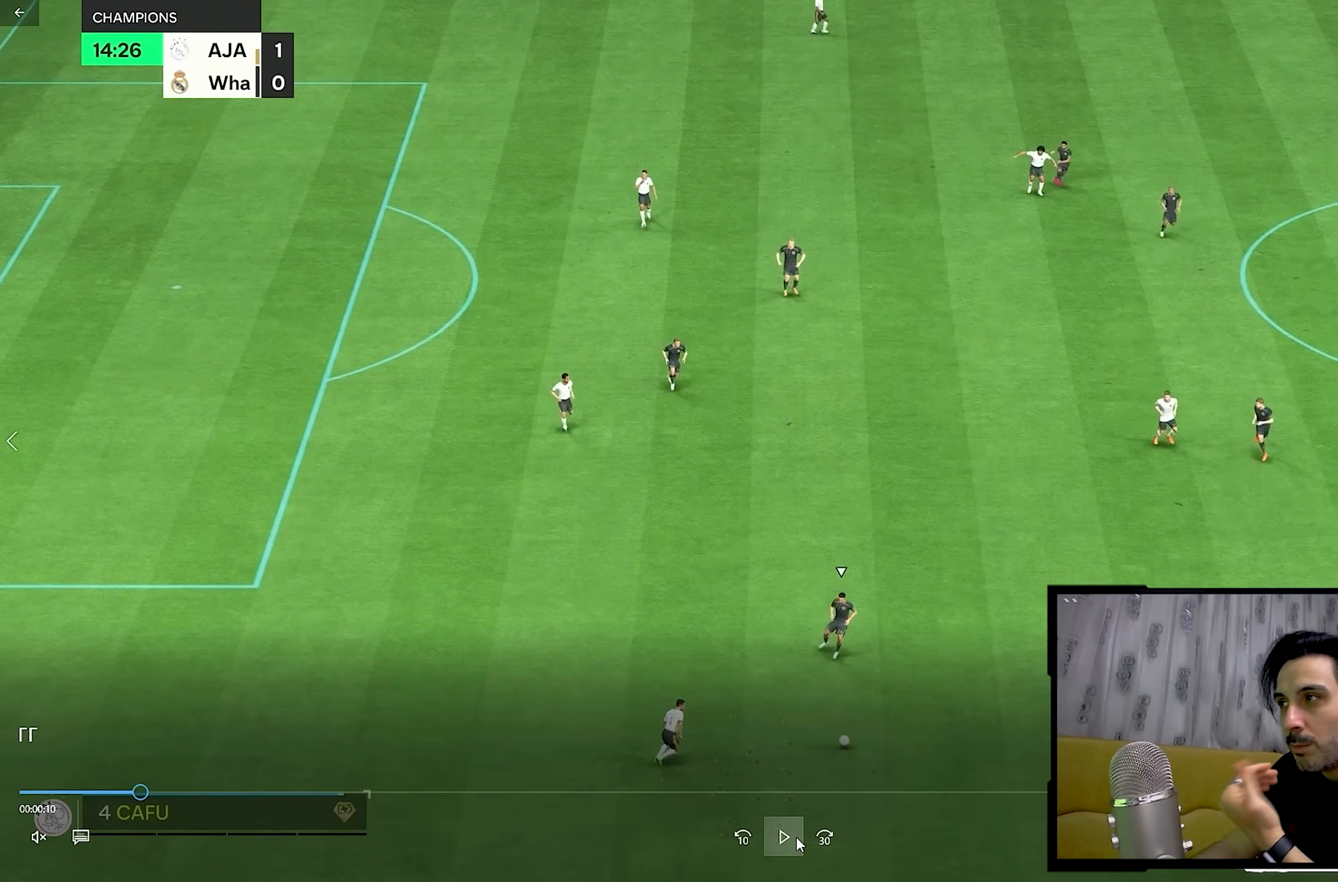
{"buttons": [], "left_stick": "right", "right_stick": "center", "events": []}
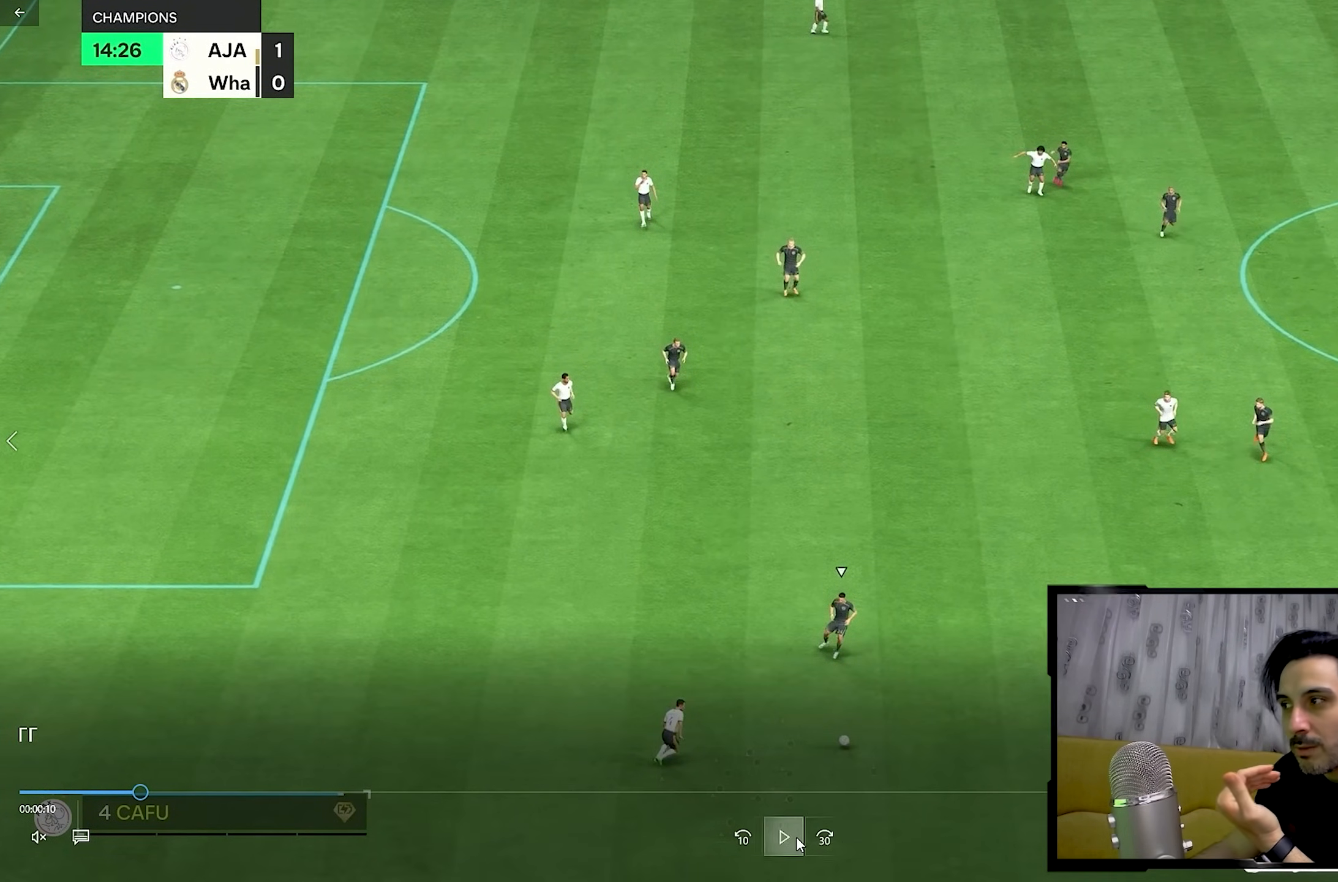
{"buttons": [], "left_stick": "up", "right_stick": "center", "events": [[233, "left_stick", "center"], [350, "left_stick", "up"]]}
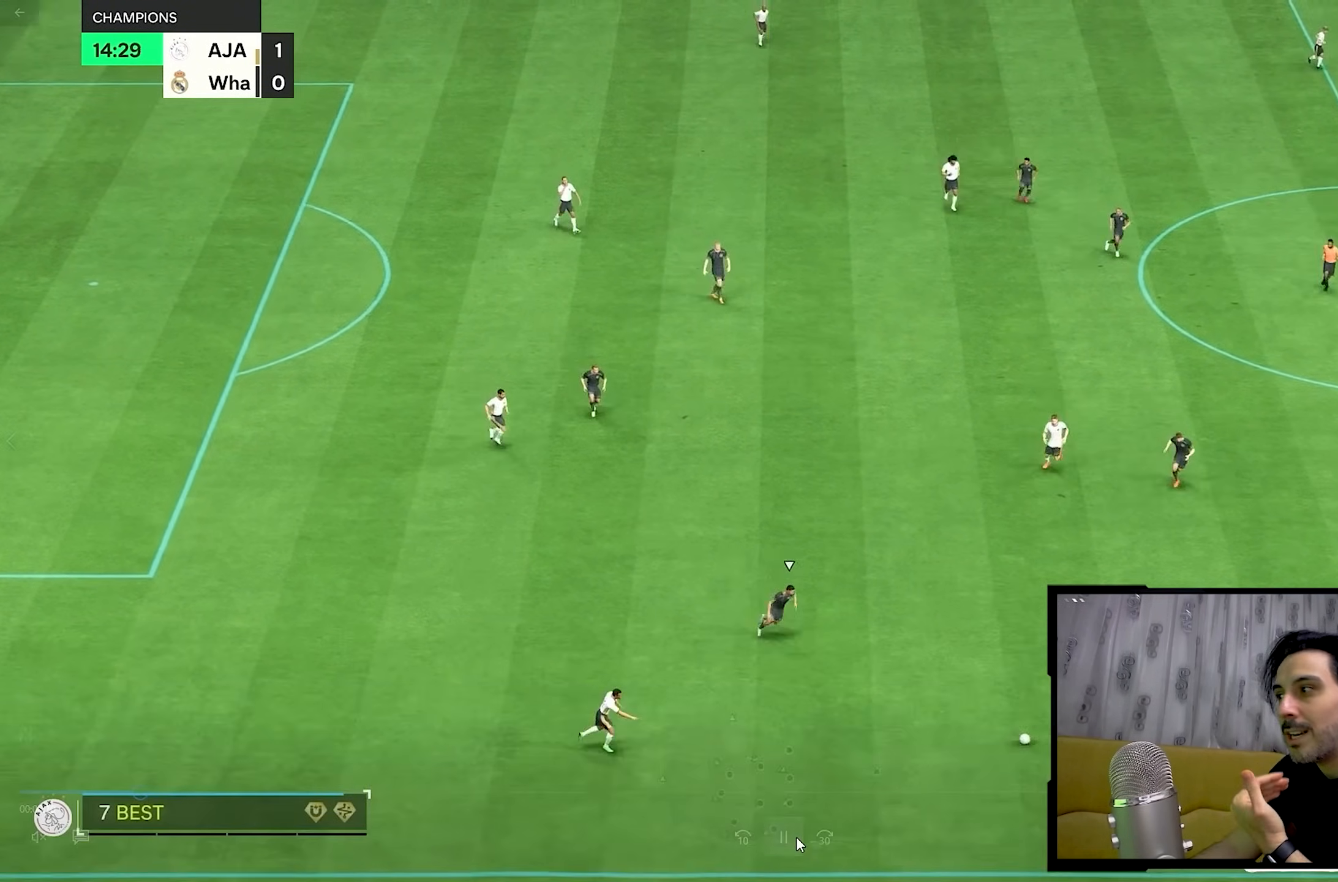
{"buttons": [], "left_stick": "up", "right_stick": "center"}
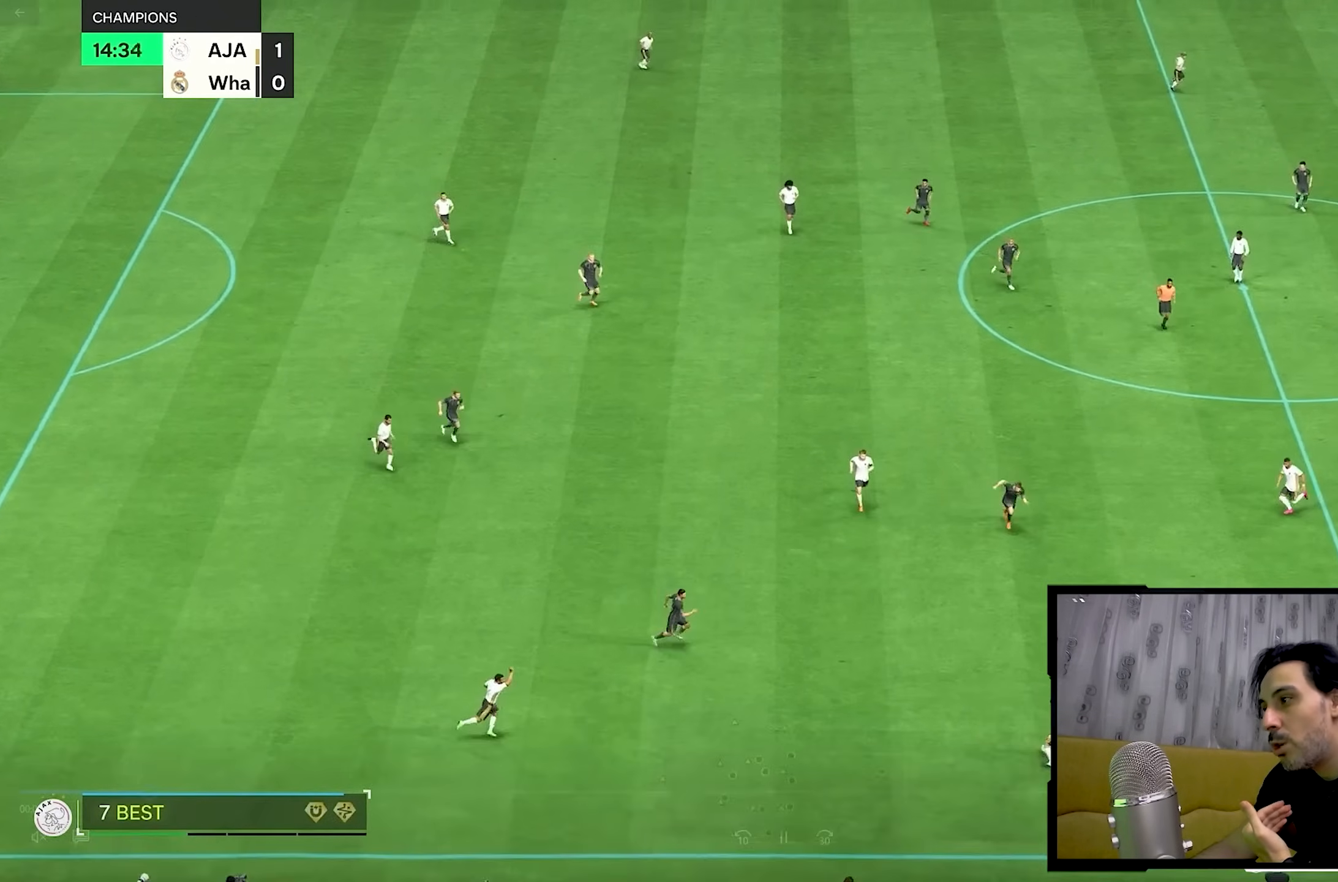
{"buttons": [], "left_stick": "center", "right_stick": "center", "events": [[283, "left_stick", "right"], [350, "left_stick", "center"]]}
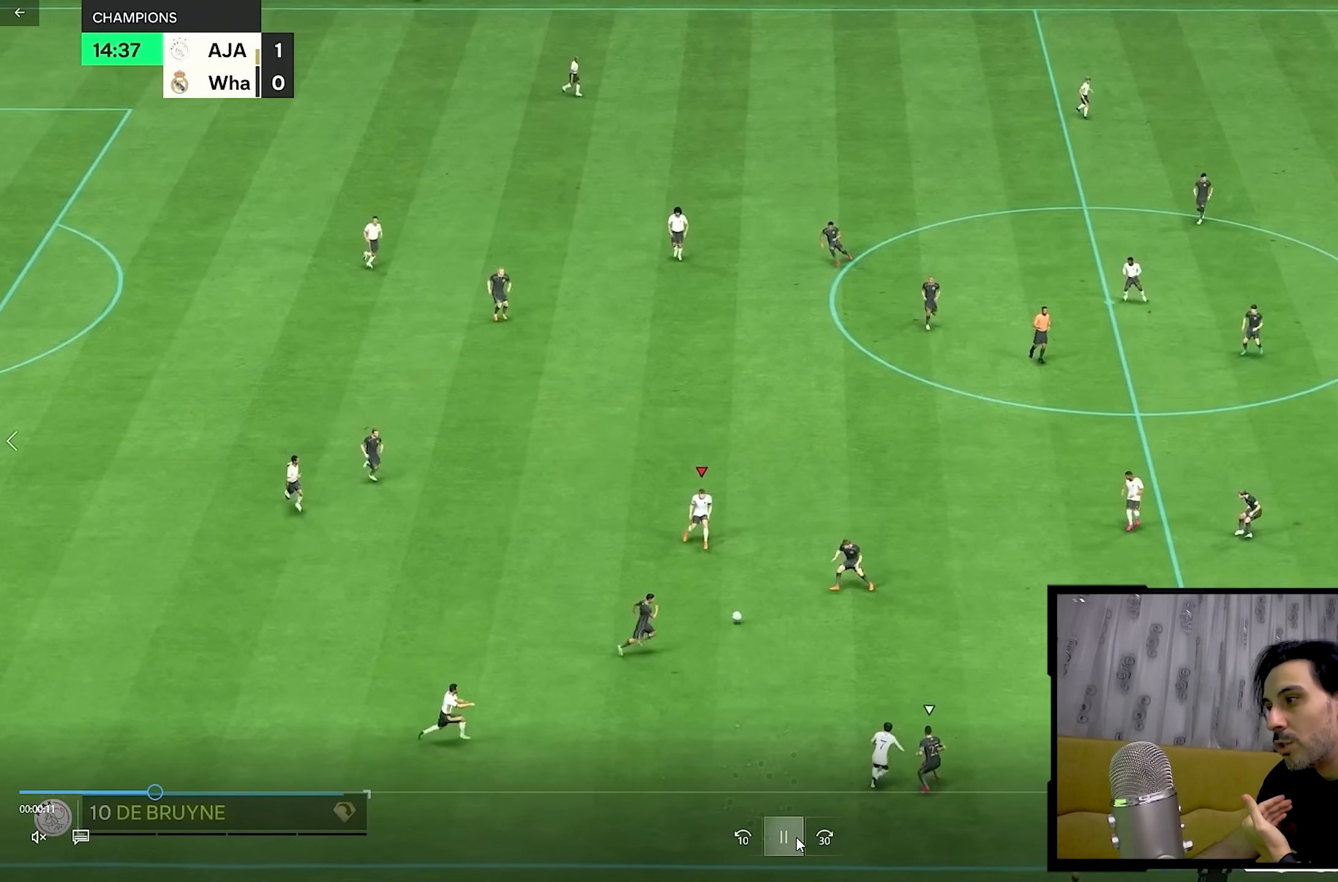
{"buttons": [], "left_stick": "up-right", "right_stick": "center", "events": [[50, "left_stick", "up-right"]]}
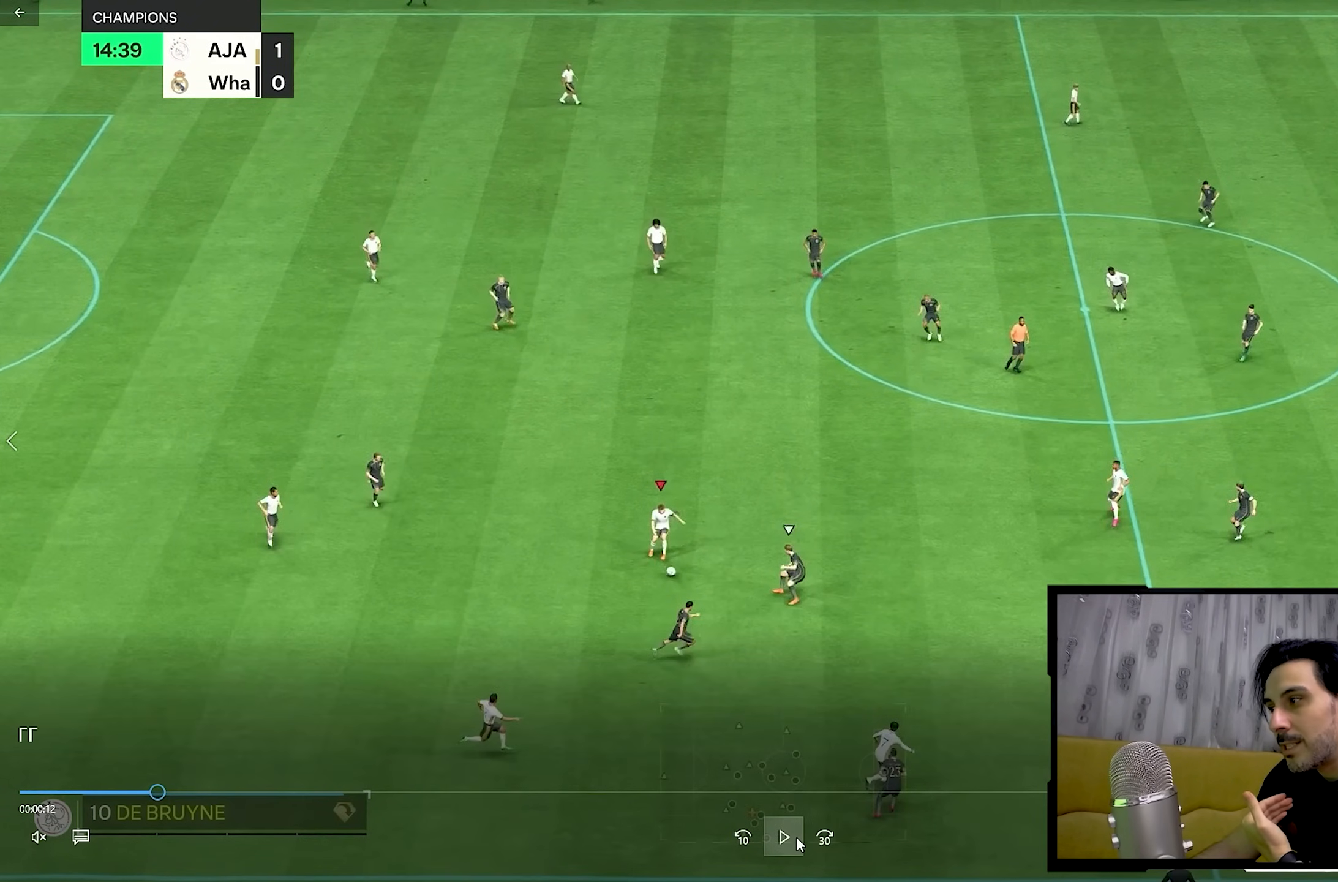
{"buttons": [], "left_stick": "up-right", "right_stick": "center", "events": []}
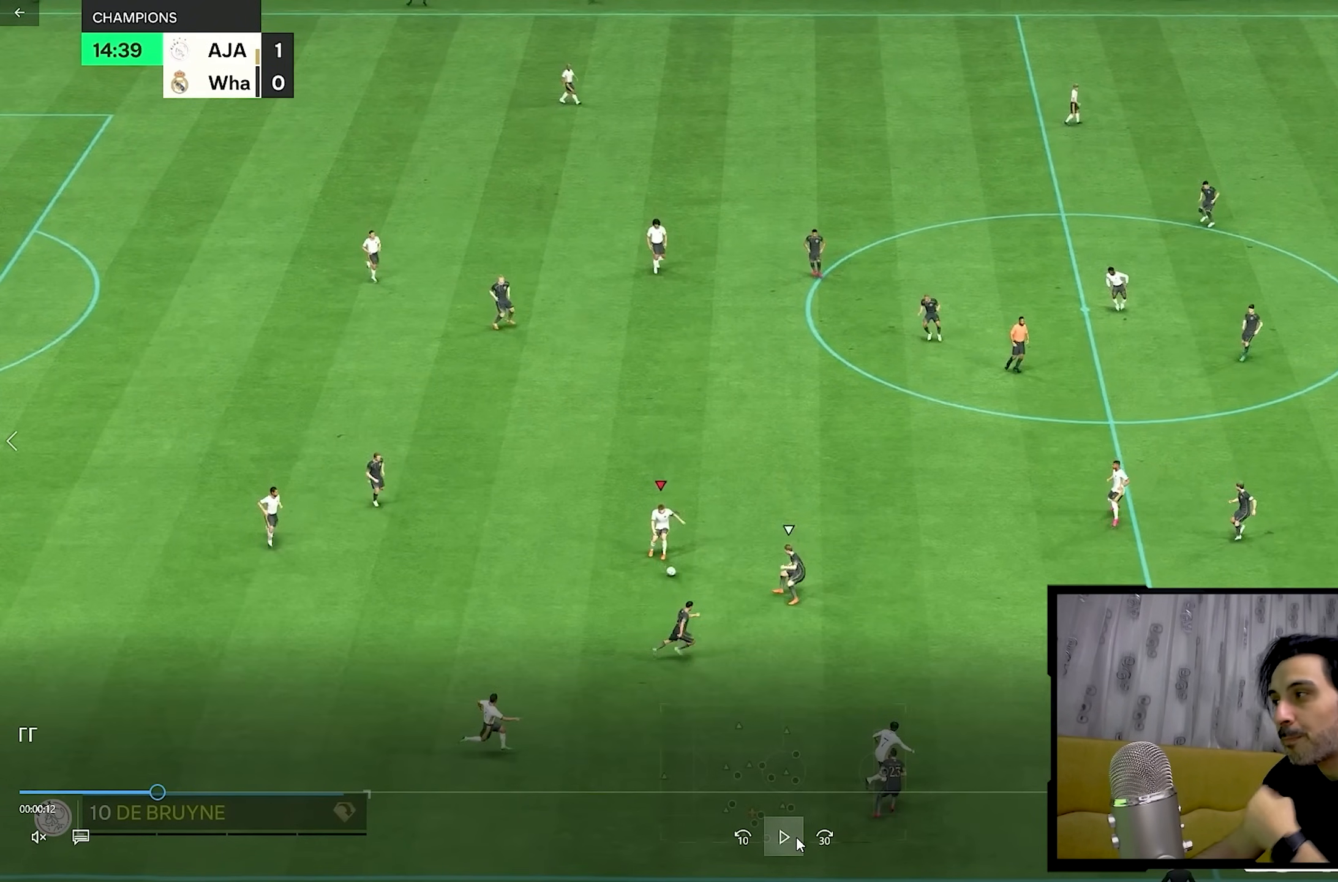
{"buttons": [], "left_stick": "up-right", "right_stick": "center", "events": []}
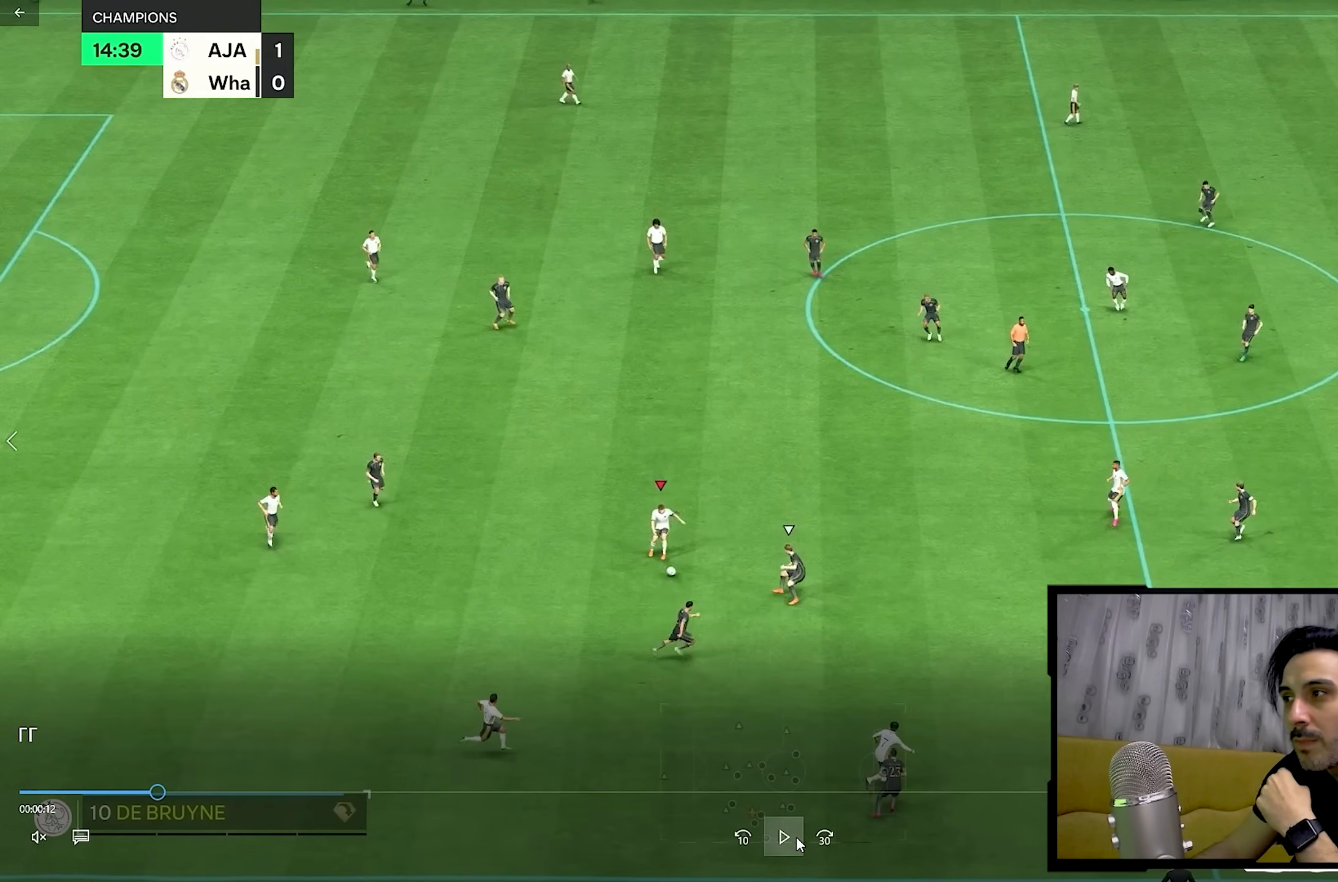
{"buttons": [], "left_stick": "up-right", "right_stick": "center", "events": []}
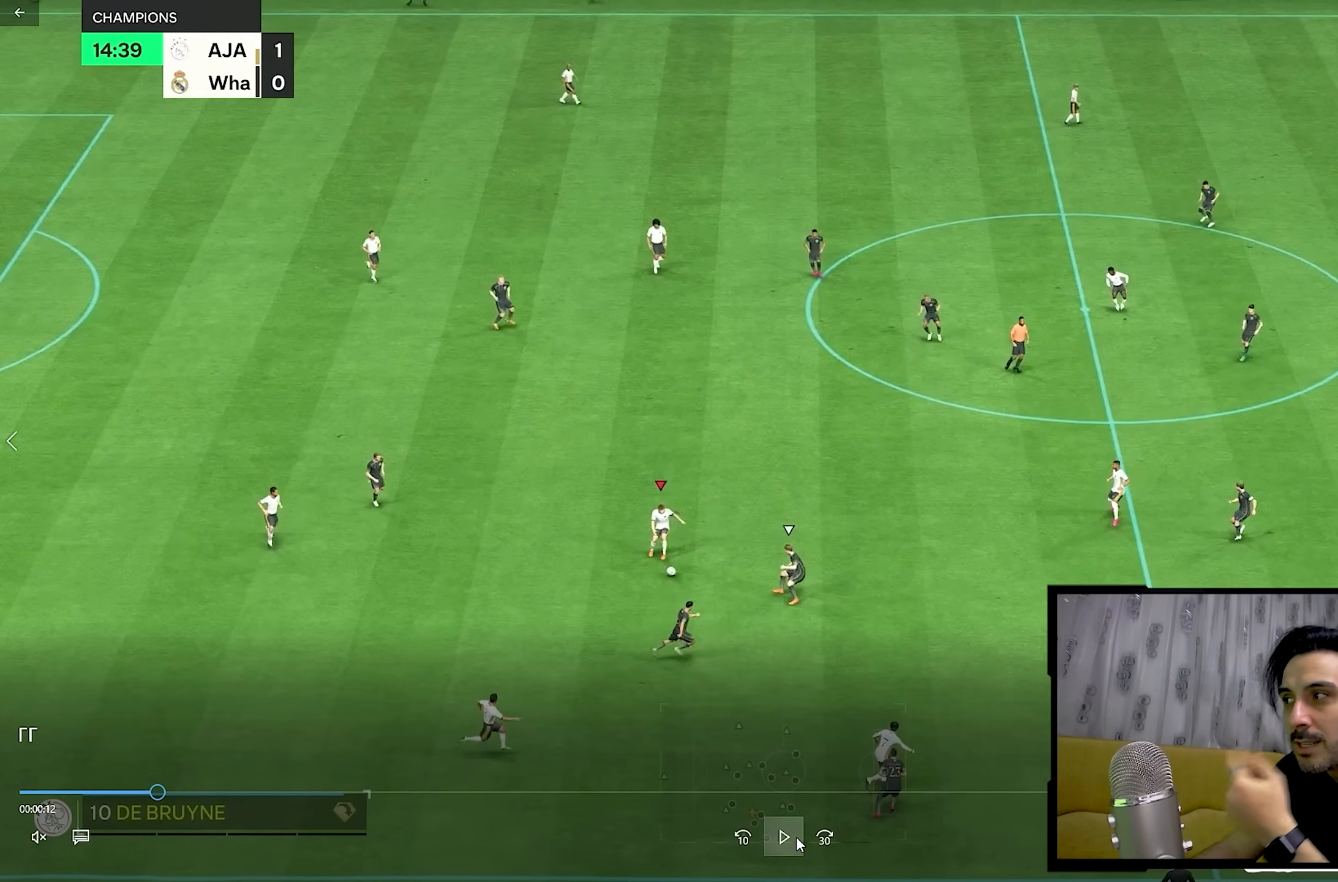
{"buttons": [], "left_stick": "up-right", "right_stick": "center", "events": []}
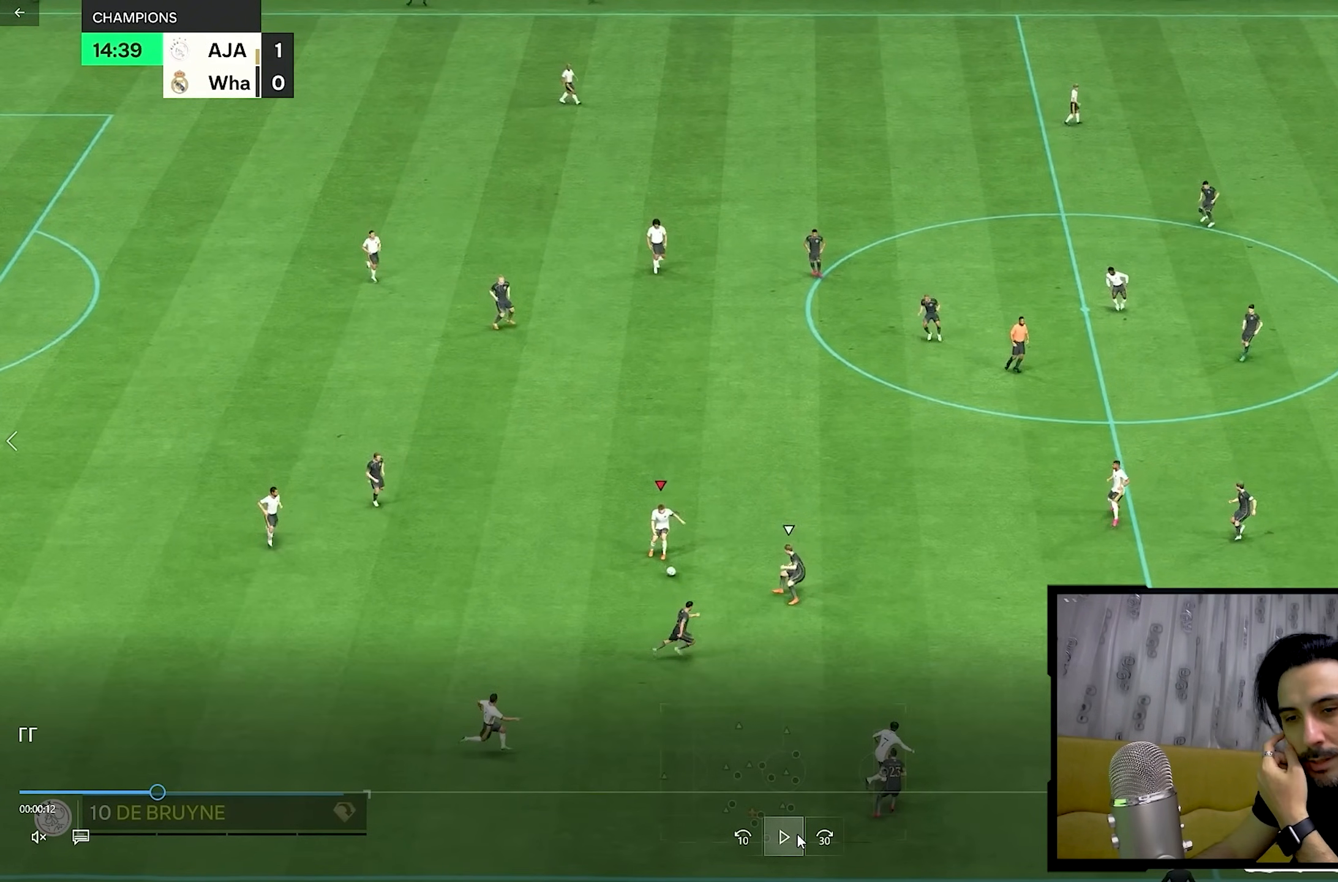
{"buttons": [], "left_stick": "up-right", "right_stick": "center", "events": []}
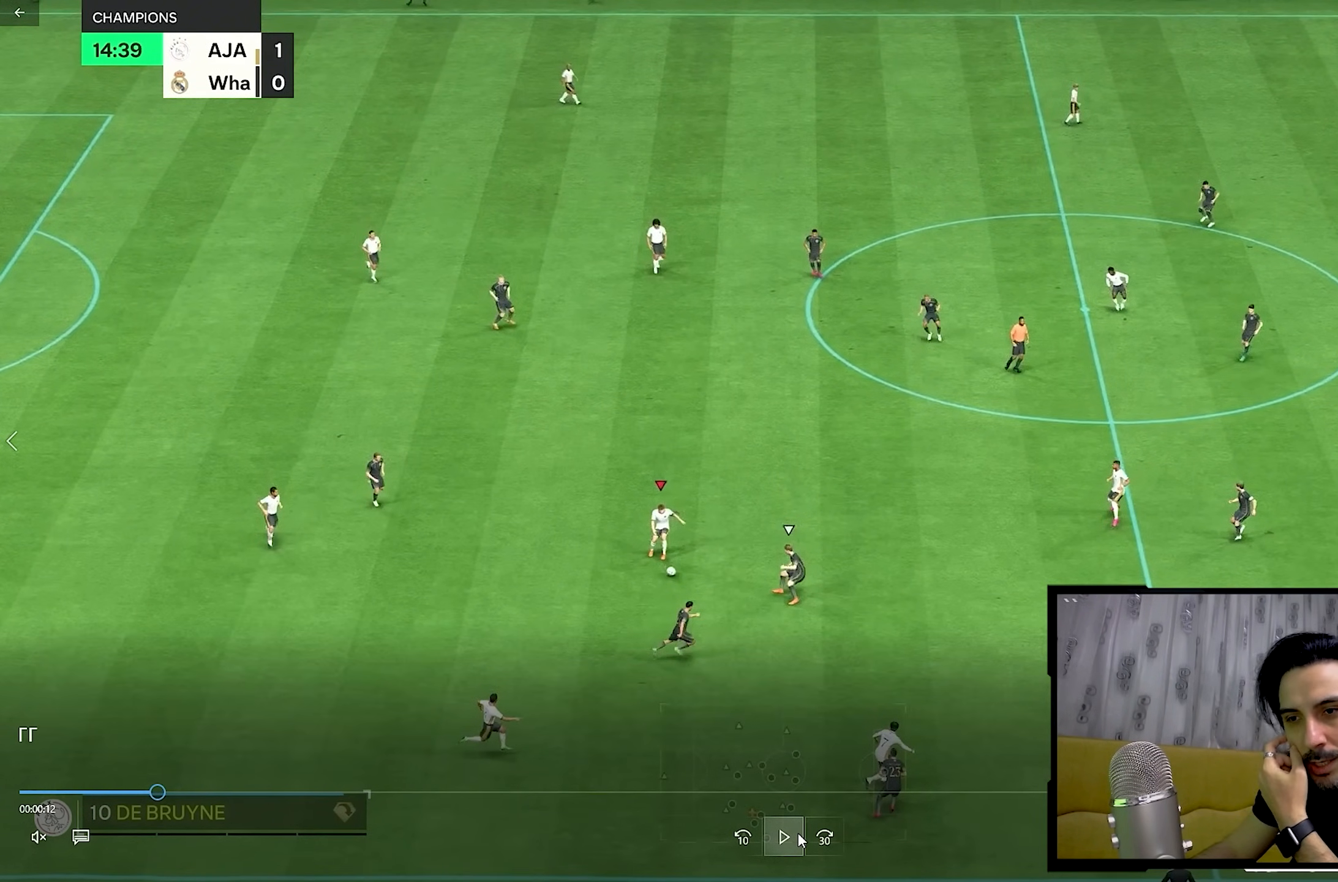
{"buttons": [], "left_stick": "up-right", "right_stick": "center", "events": []}
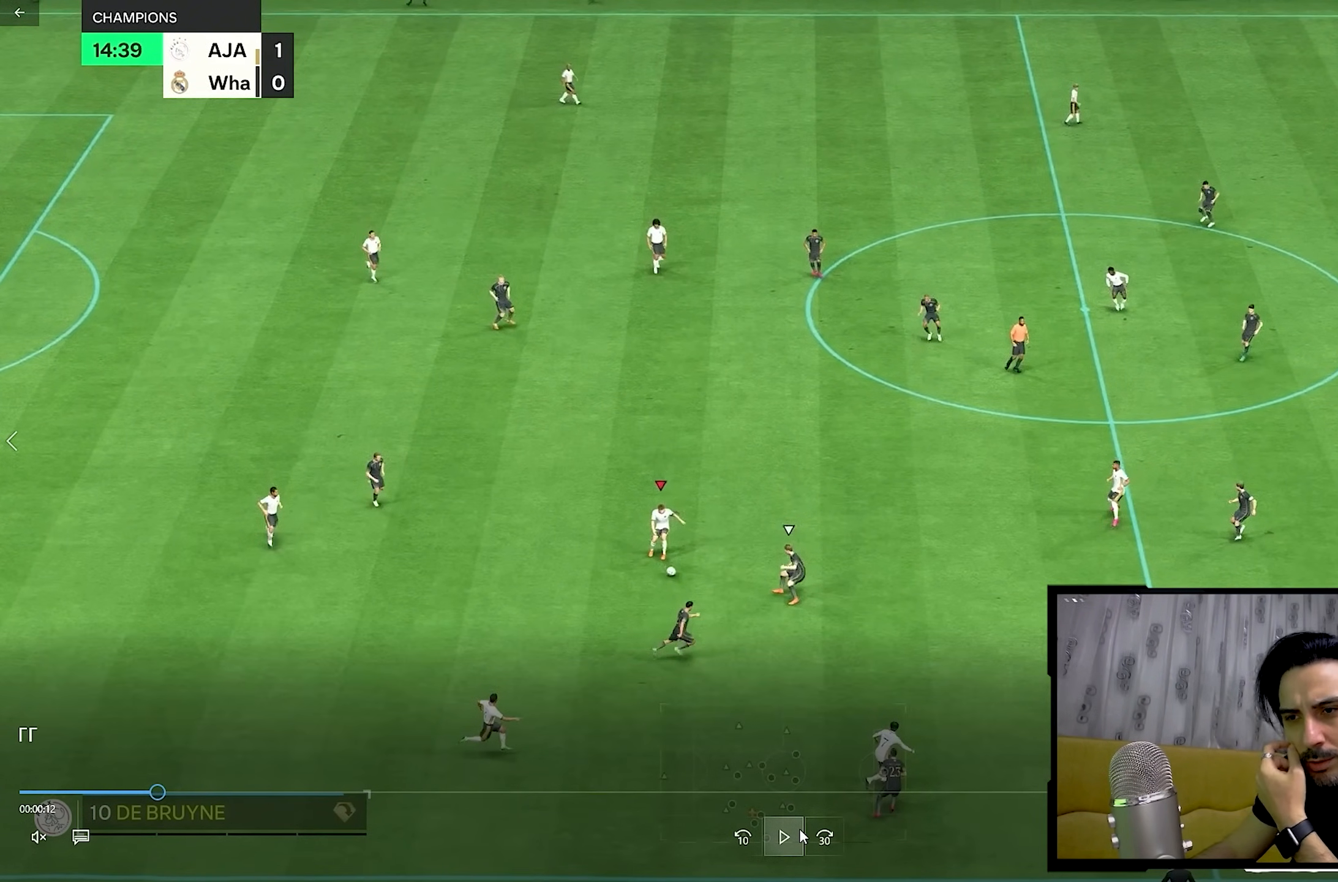
{"buttons": [], "left_stick": "up-right", "right_stick": "center", "events": []}